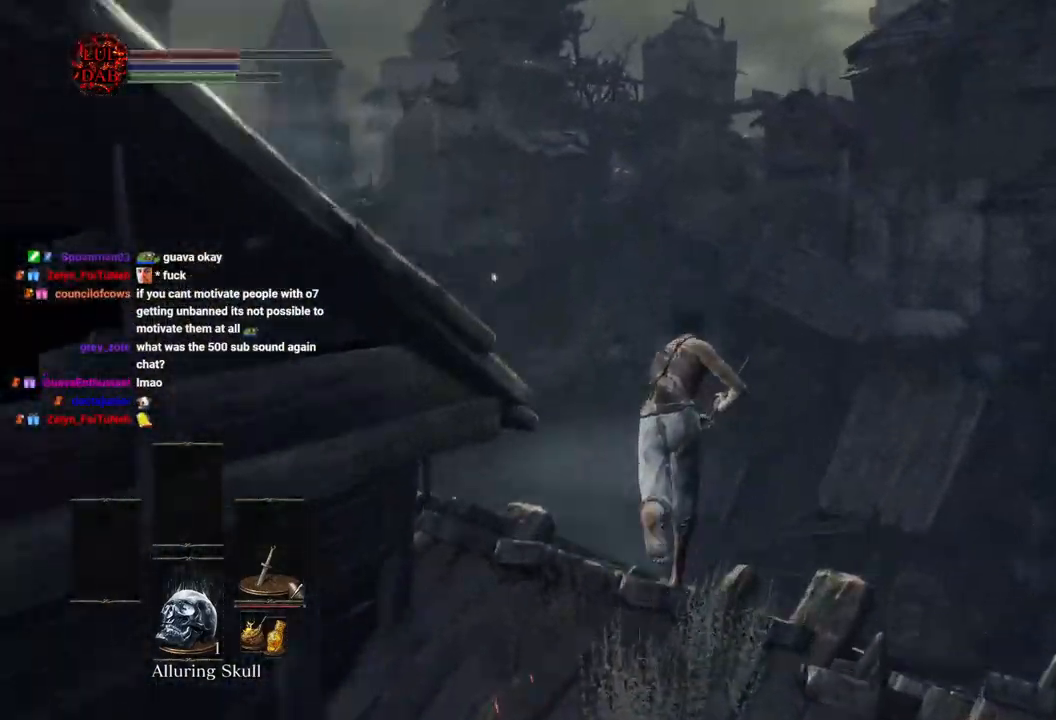
Gameplay with a controller (PlayStation layout); each line is a JSON object with the inputs held at the frame after it (dt_ms = milliseconds from this image to that frame). "events" lists button and stick changes between this image and that frame as [ms after this image, input, new state], when the widget could be followed in between.
{"dt_ms": 1000, "buttons": [], "left_stick": "up", "right_stick": "down-left"}
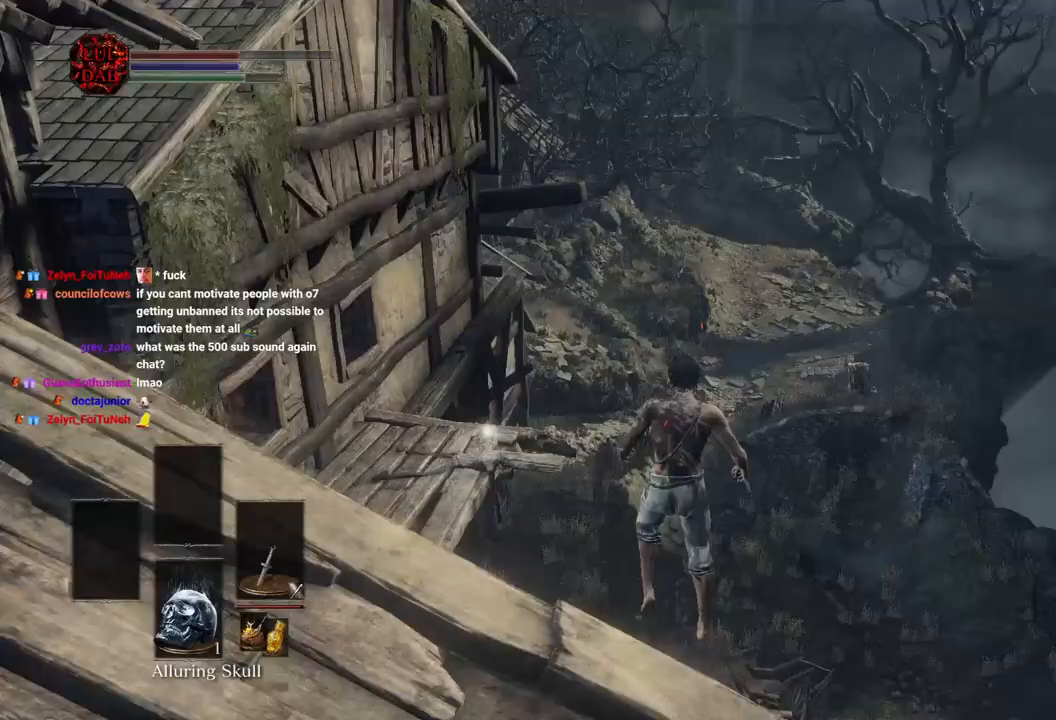
{"dt_ms": 500, "buttons": ["CIRCLE"], "left_stick": "up", "right_stick": "left", "events": [[83, "right_stick", "left"], [317, "CIRCLE", "down"], [417, "CIRCLE", "up"], [483, "CIRCLE", "down"]]}
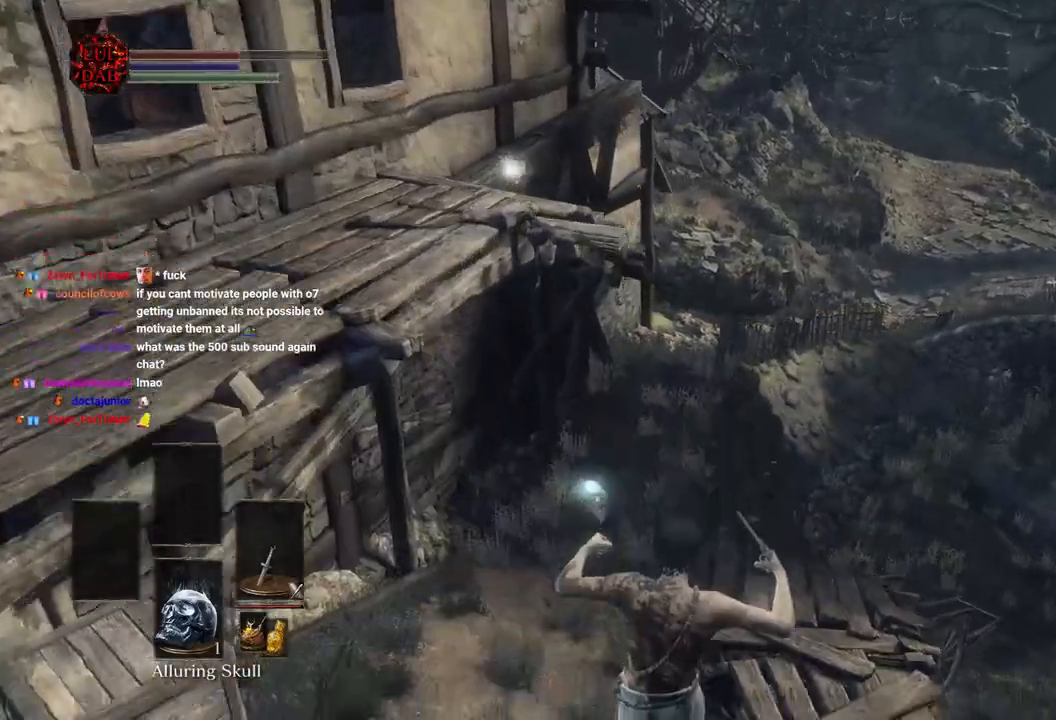
{"dt_ms": 500, "buttons": [], "left_stick": "up", "right_stick": "down-left", "events": [[50, "CIRCLE", "up"], [133, "CIRCLE", "down"], [200, "CIRCLE", "up"], [250, "right_stick", "down-left"], [283, "CIRCLE", "down"], [350, "CIRCLE", "up"], [417, "CIRCLE", "down"], [483, "CIRCLE", "up"]]}
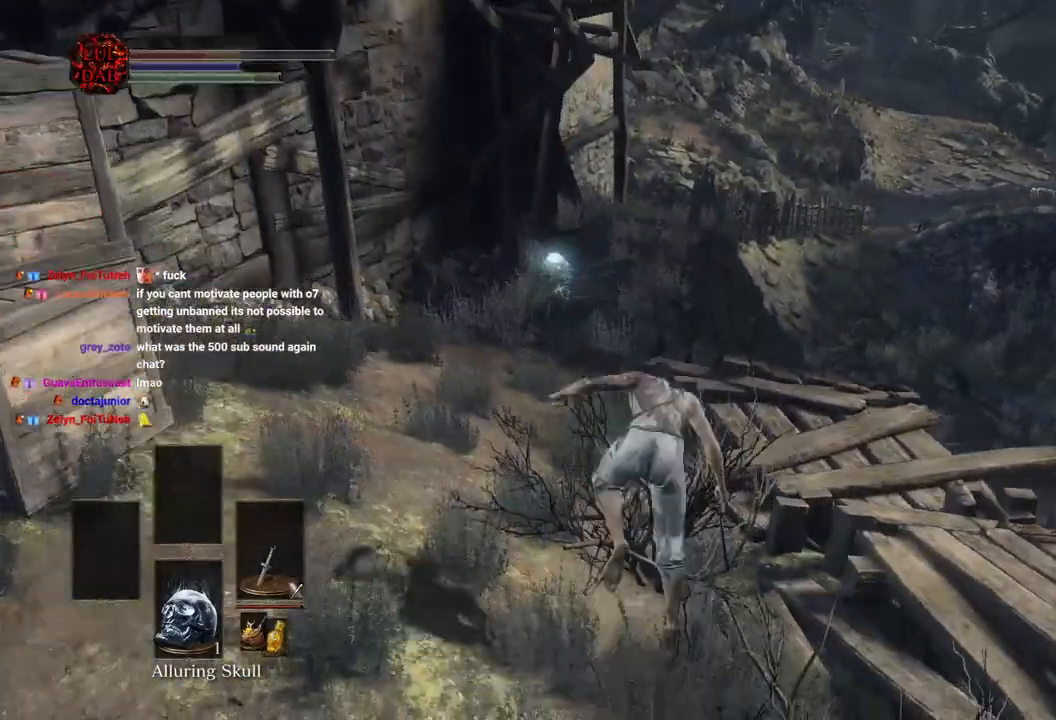
{"dt_ms": 500, "buttons": ["CIRCLE"], "left_stick": "up", "right_stick": "center", "events": [[100, "right_stick", "center"], [183, "CIRCLE", "down"], [300, "right_stick", "down-left"], [483, "right_stick", "center"]]}
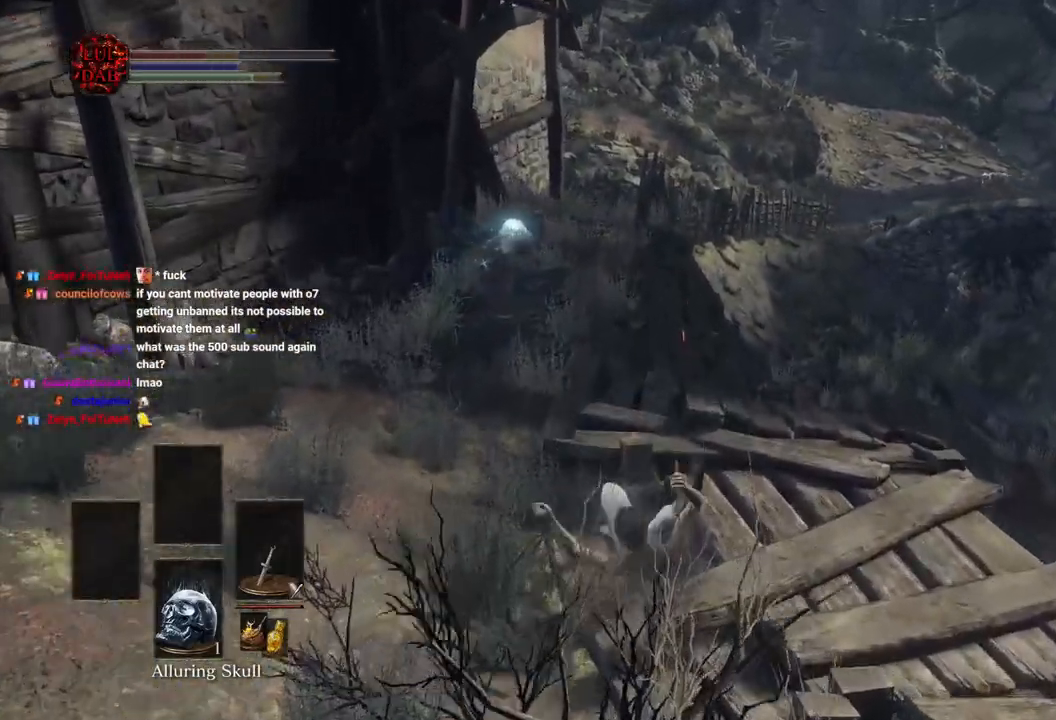
{"dt_ms": 500, "buttons": ["CIRCLE"], "left_stick": "up", "right_stick": "center", "events": [[17, "right_stick", "down-left"], [133, "right_stick", "center"], [417, "right_stick", "down-left"], [500, "right_stick", "center"]]}
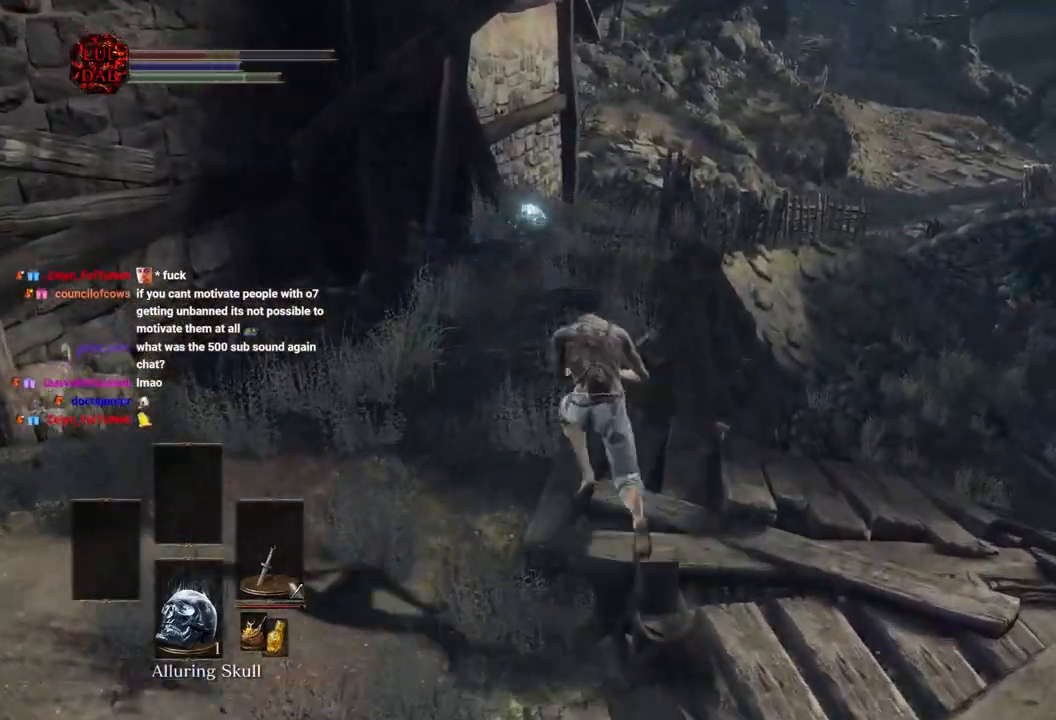
{"dt_ms": 1000, "buttons": ["CIRCLE"], "left_stick": "up", "right_stick": "center"}
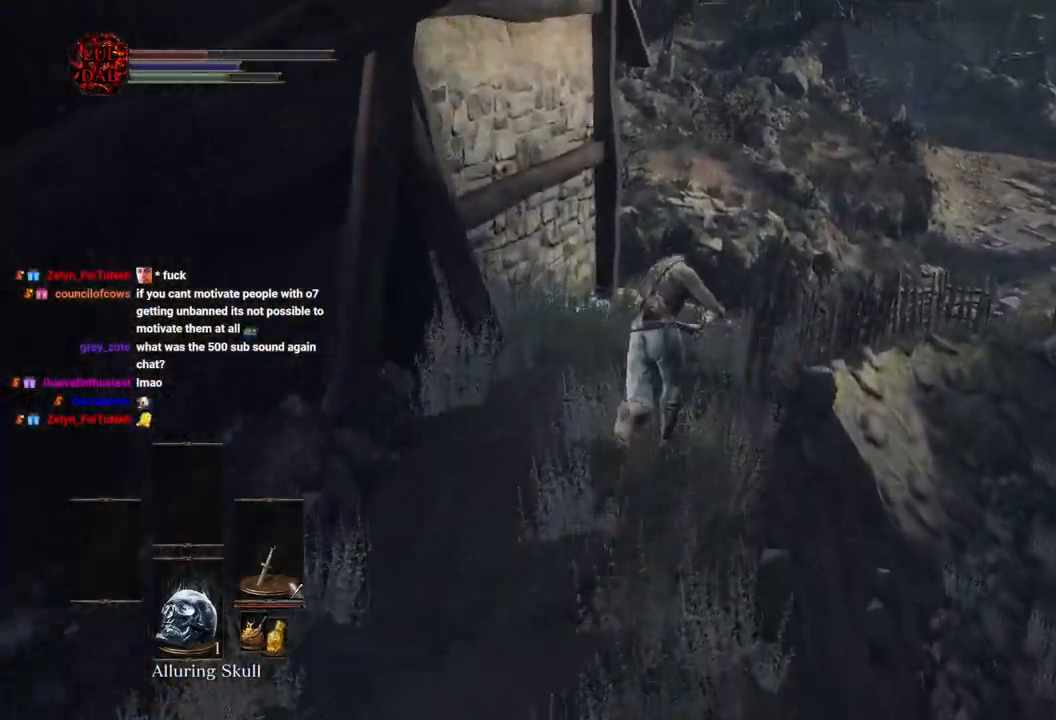
{"dt_ms": 500, "buttons": ["CIRCLE"], "left_stick": "up", "right_stick": "down-left", "events": [[17, "right_stick", "down-left"]]}
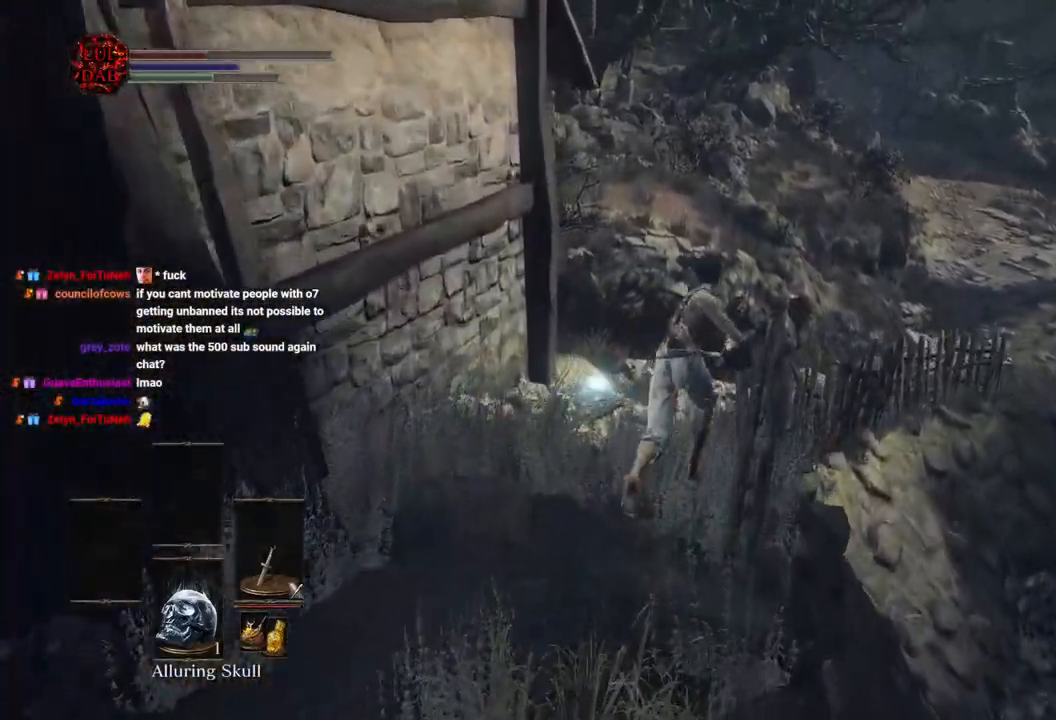
{"dt_ms": 500, "buttons": ["CIRCLE"], "left_stick": "up", "right_stick": "down", "events": [[183, "right_stick", "down"]]}
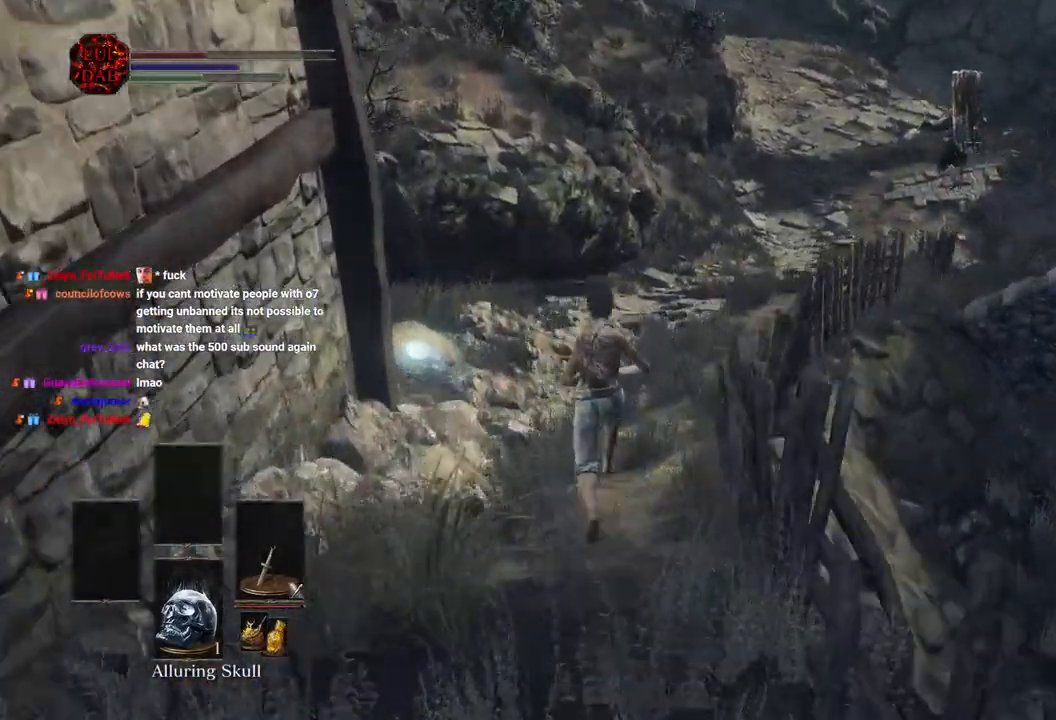
{"dt_ms": 500, "buttons": [], "left_stick": "up", "right_stick": "down", "events": [[50, "CIRCLE", "up"]]}
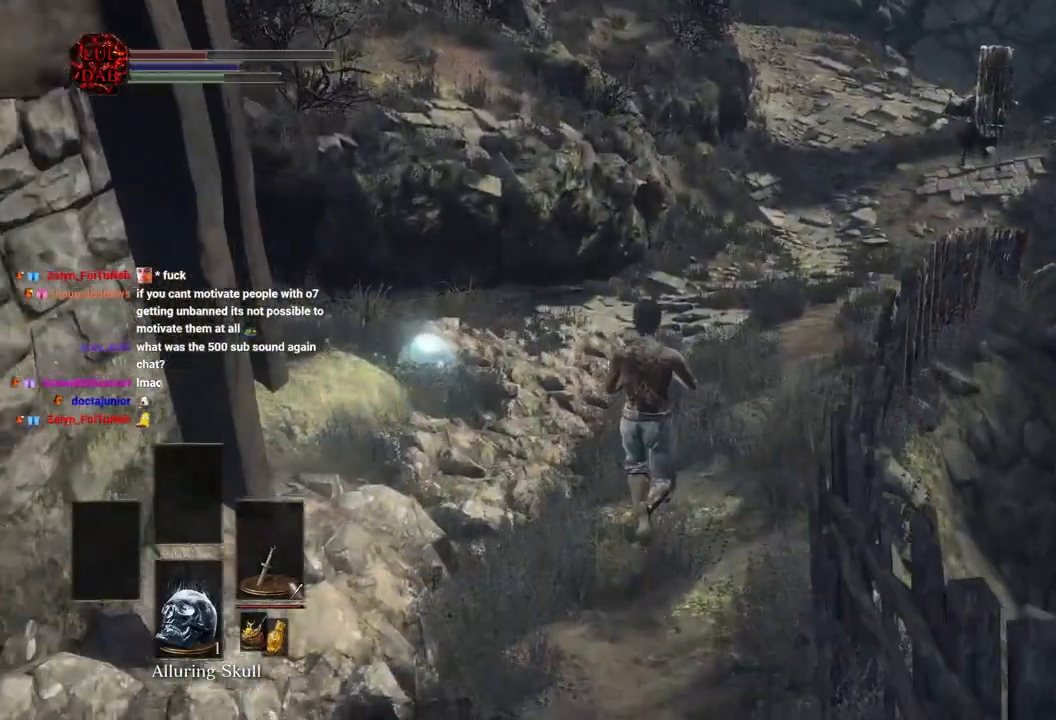
{"dt_ms": 500, "buttons": [], "left_stick": "up", "right_stick": "center", "events": [[500, "right_stick", "center"]]}
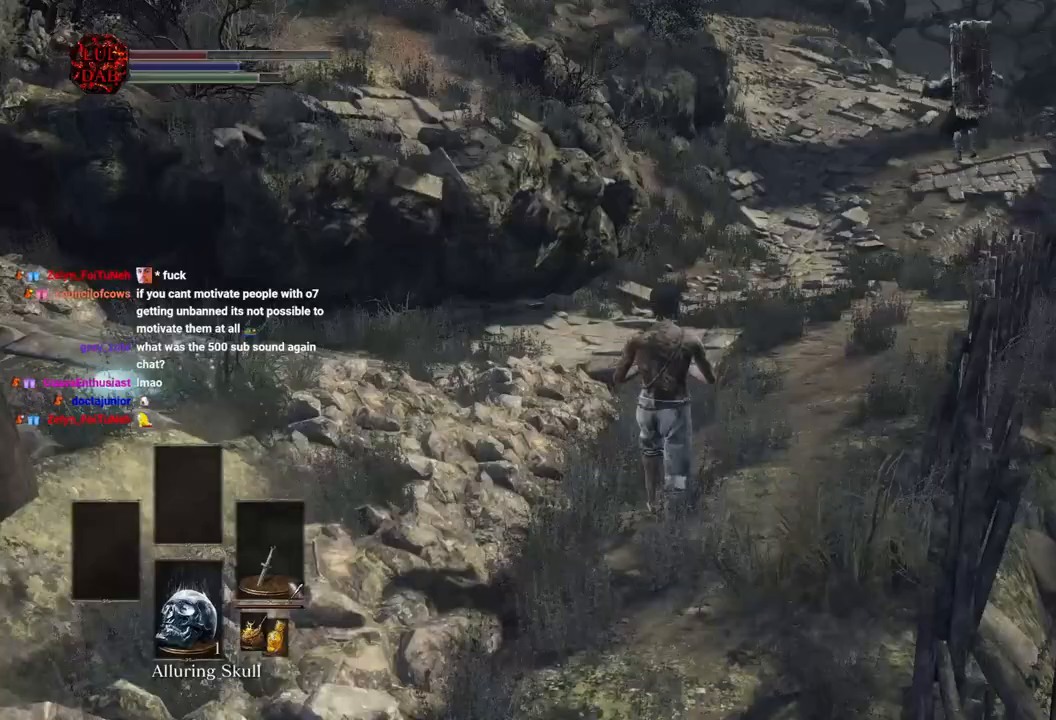
{"dt_ms": 500, "buttons": [], "left_stick": "up", "right_stick": "down", "events": [[233, "right_stick", "down"]]}
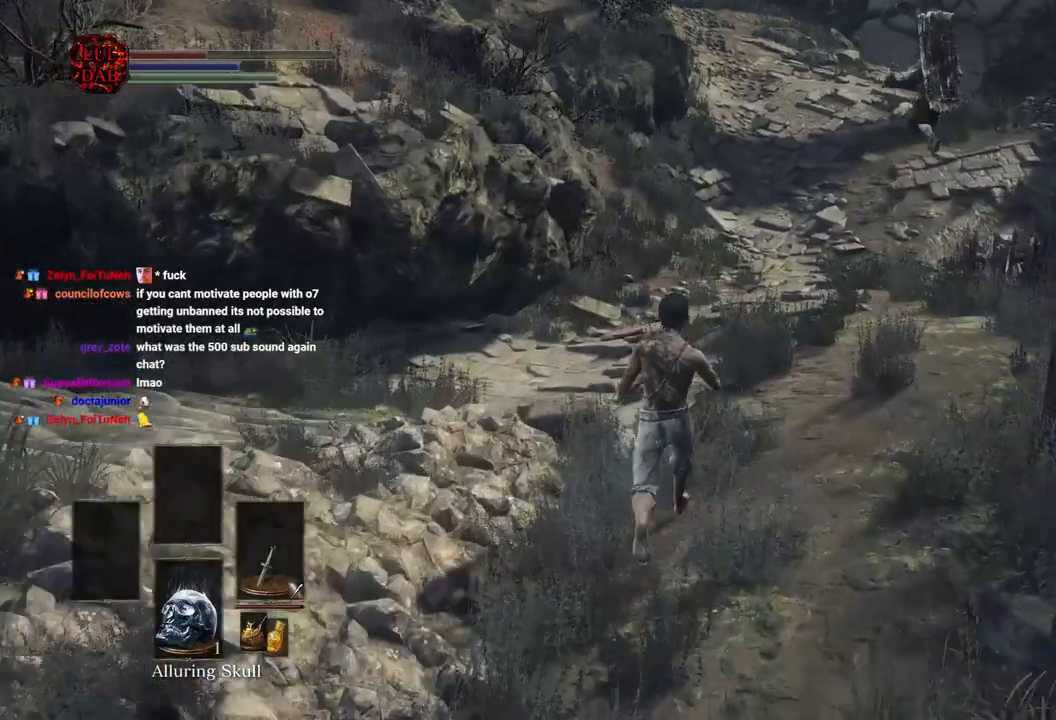
{"dt_ms": 500, "buttons": [], "left_stick": "up", "right_stick": "center", "events": [[100, "right_stick", "center"]]}
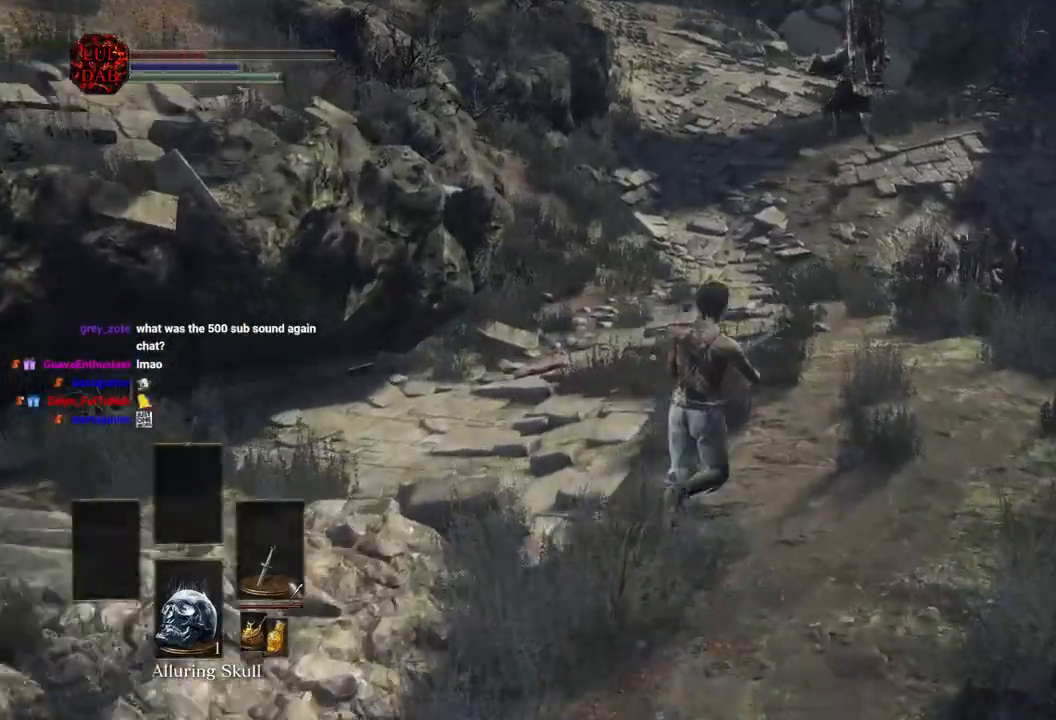
{"dt_ms": 500, "buttons": [], "left_stick": "up", "right_stick": "center", "events": []}
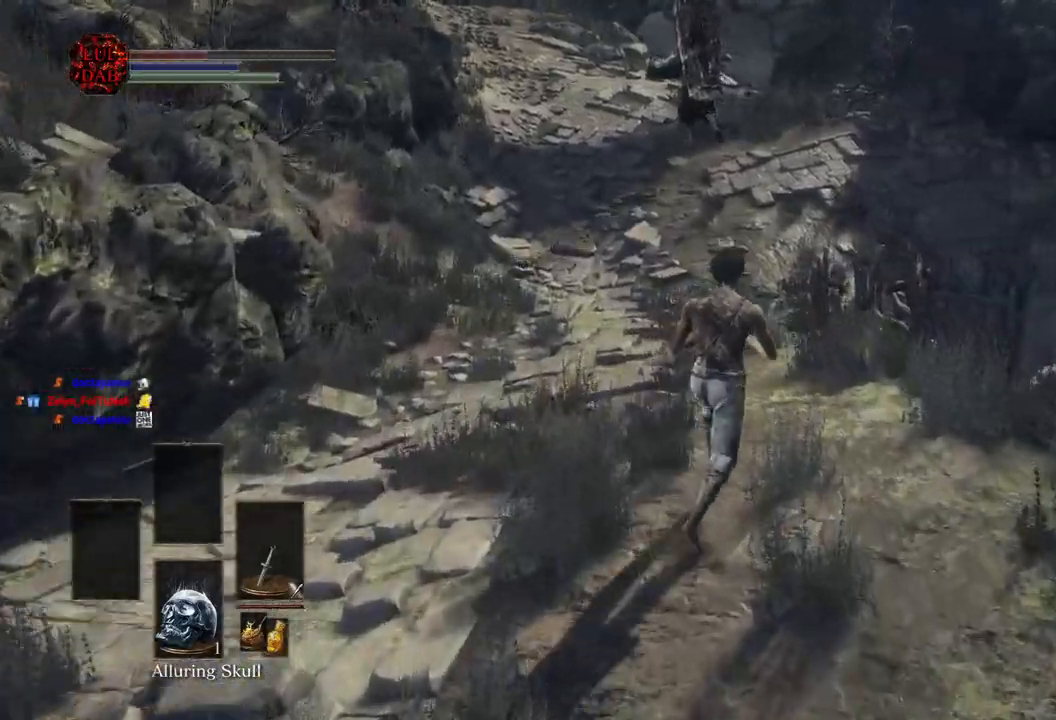
{"dt_ms": 500, "buttons": ["CIRCLE"], "left_stick": "up", "right_stick": "center"}
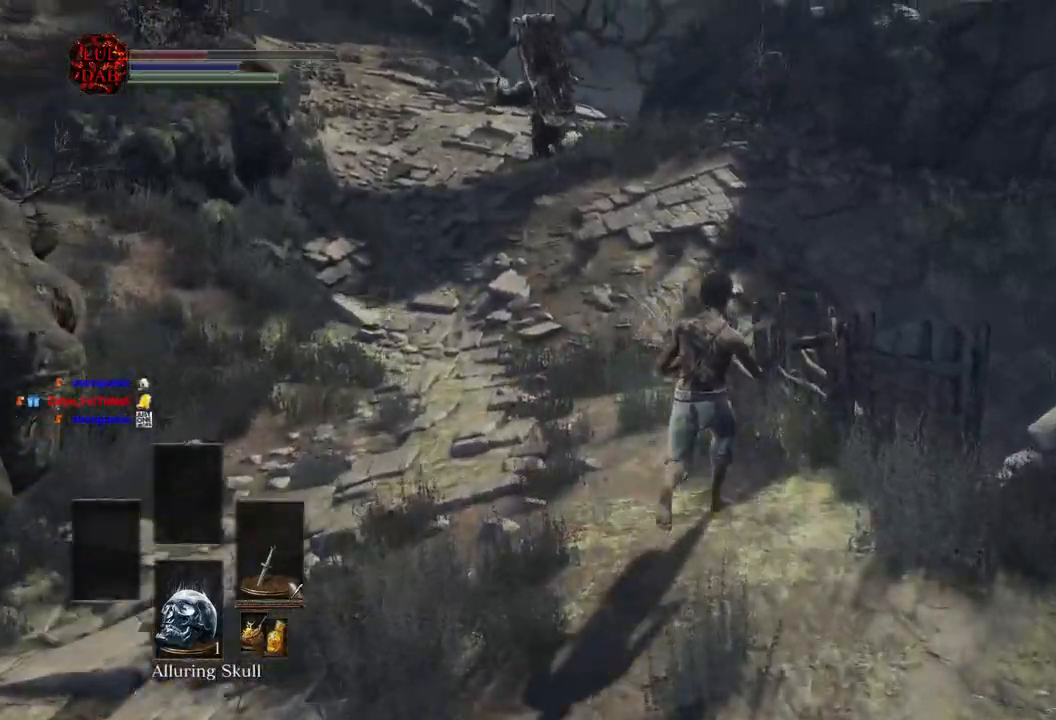
{"dt_ms": 1000, "buttons": ["CIRCLE"], "left_stick": "up", "right_stick": "center"}
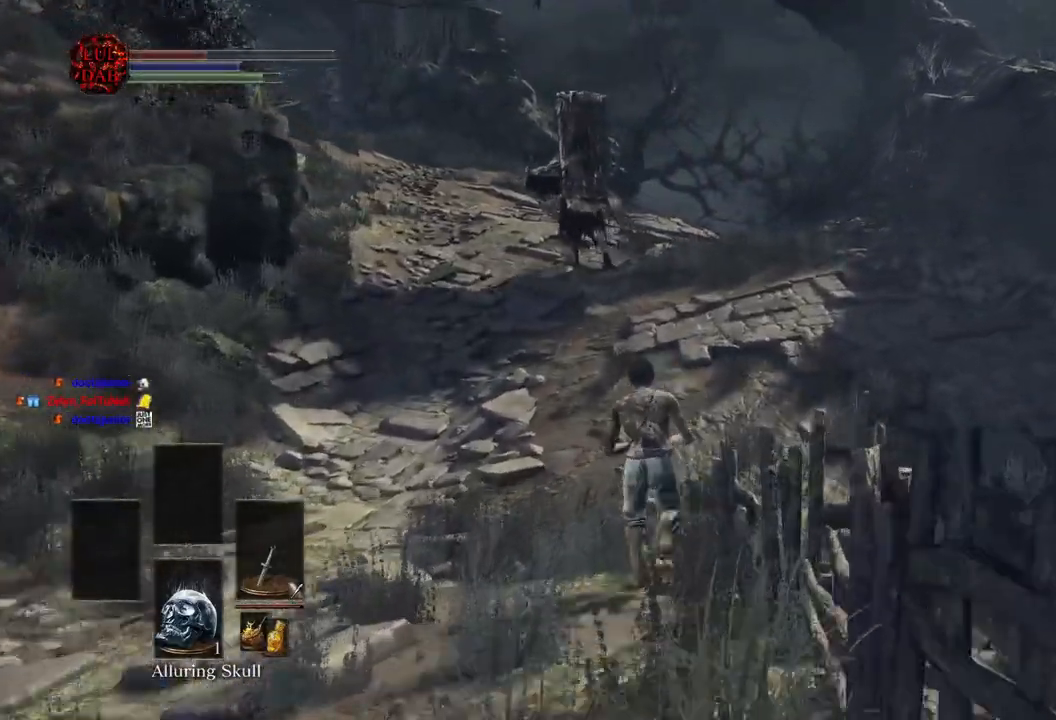
{"dt_ms": 500, "buttons": ["CIRCLE"], "left_stick": "up", "right_stick": "left", "events": [[250, "right_stick", "left"]]}
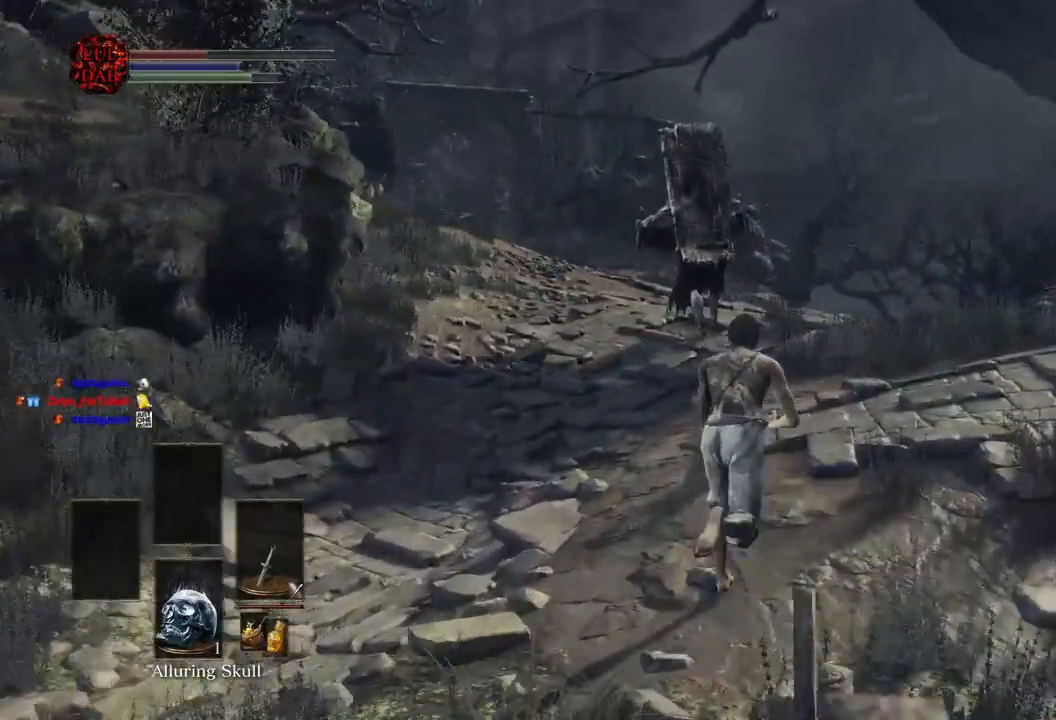
{"dt_ms": 500, "buttons": ["CIRCLE"], "left_stick": "up", "right_stick": "left", "events": []}
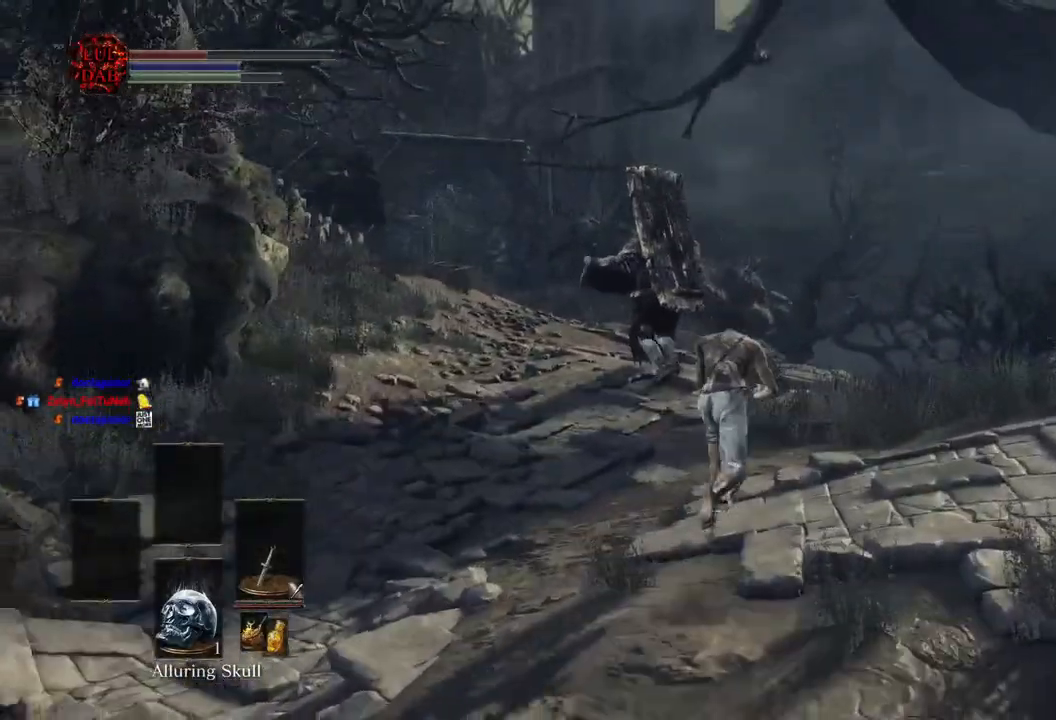
{"dt_ms": 500, "buttons": ["CIRCLE"], "left_stick": "up", "right_stick": "center"}
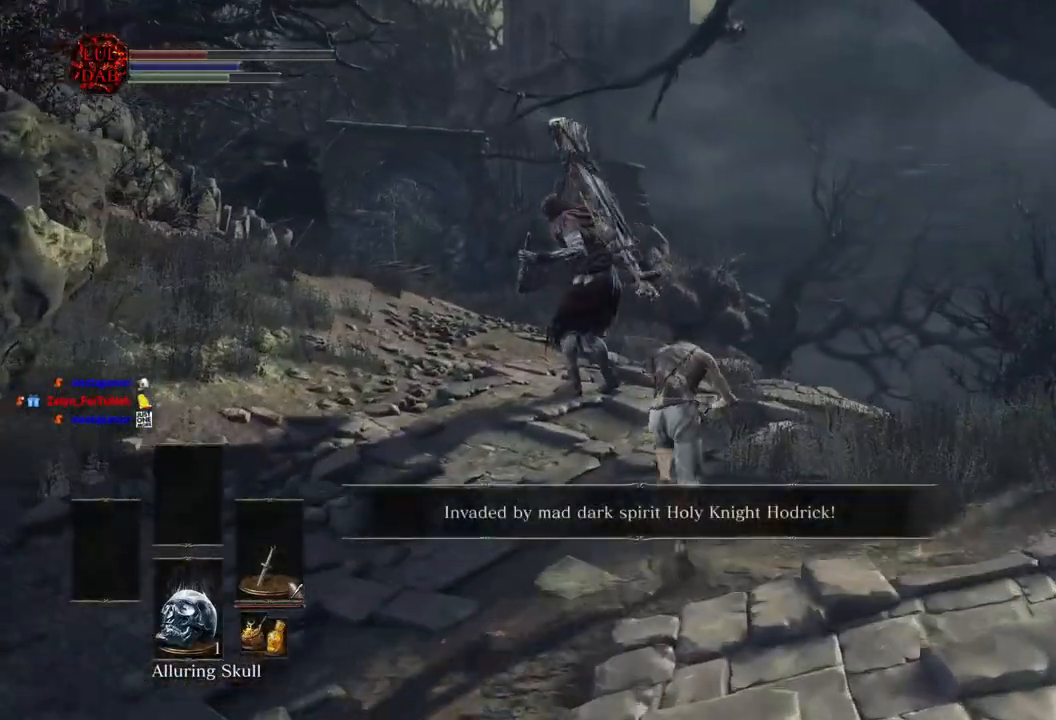
{"dt_ms": 500, "buttons": ["CIRCLE"], "left_stick": "up", "right_stick": "center", "events": [[450, "right_stick", "down"], [500, "right_stick", "center"]]}
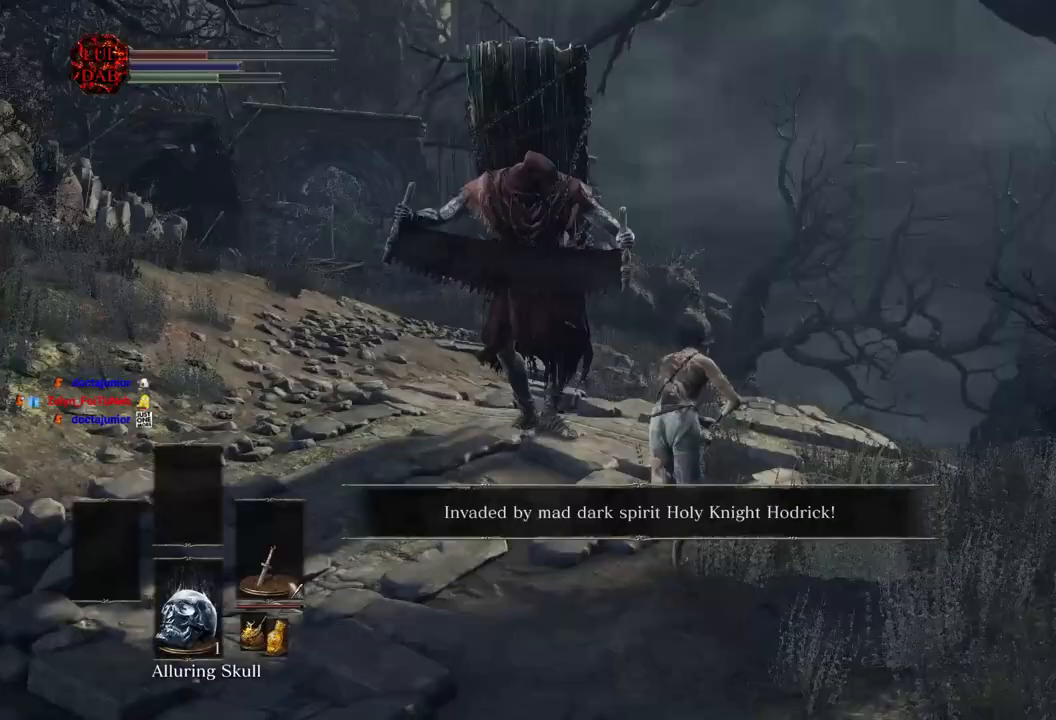
{"dt_ms": 500, "buttons": ["CIRCLE"], "left_stick": "up", "right_stick": "left", "events": [[300, "right_stick", "left"]]}
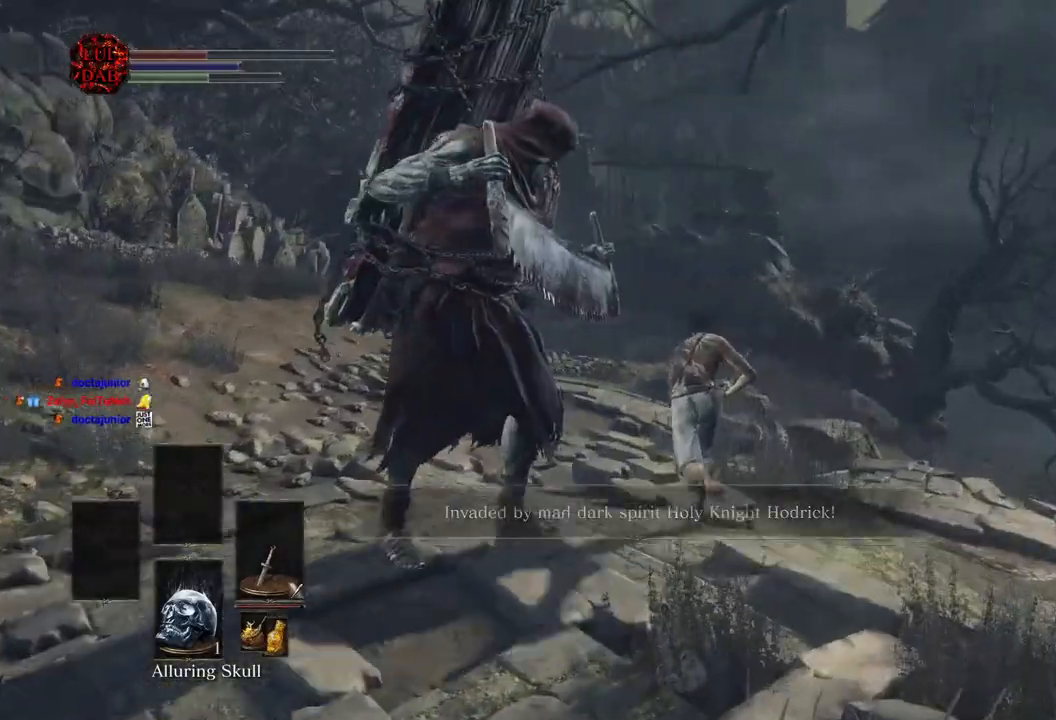
{"dt_ms": 500, "buttons": [], "left_stick": "up", "right_stick": "down-left", "events": [[33, "right_stick", "center"], [133, "CIRCLE", "up"], [233, "CIRCLE", "down"], [350, "CIRCLE", "up"], [500, "right_stick", "down-left"]]}